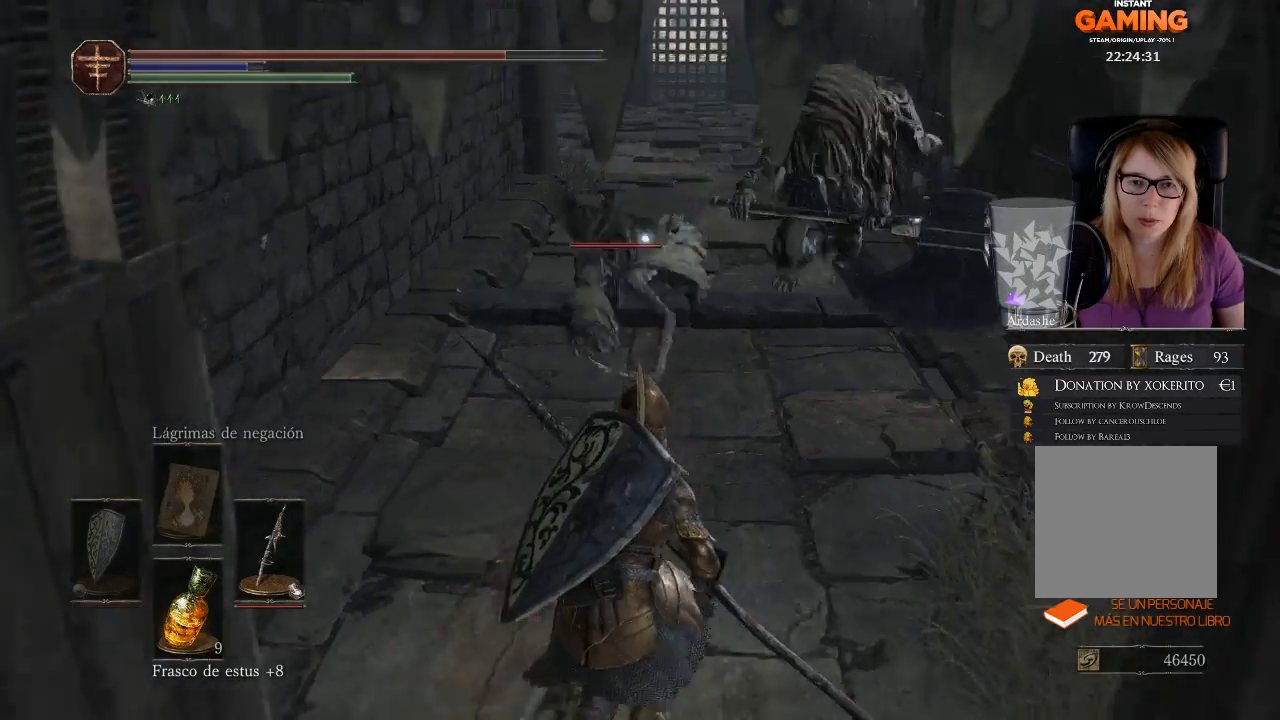
Gameplay with a controller (Xbox layout); each line is a JSON object with the inputs held at the frame after it. "events" lists button and stick changes between this image and that frame as [ms after this image, input, new state], when the widget could be followed in between.
{"buttons": [], "left_stick": "down", "right_stick": "center", "events": [[33, "B", "down"], [233, "B", "up"]]}
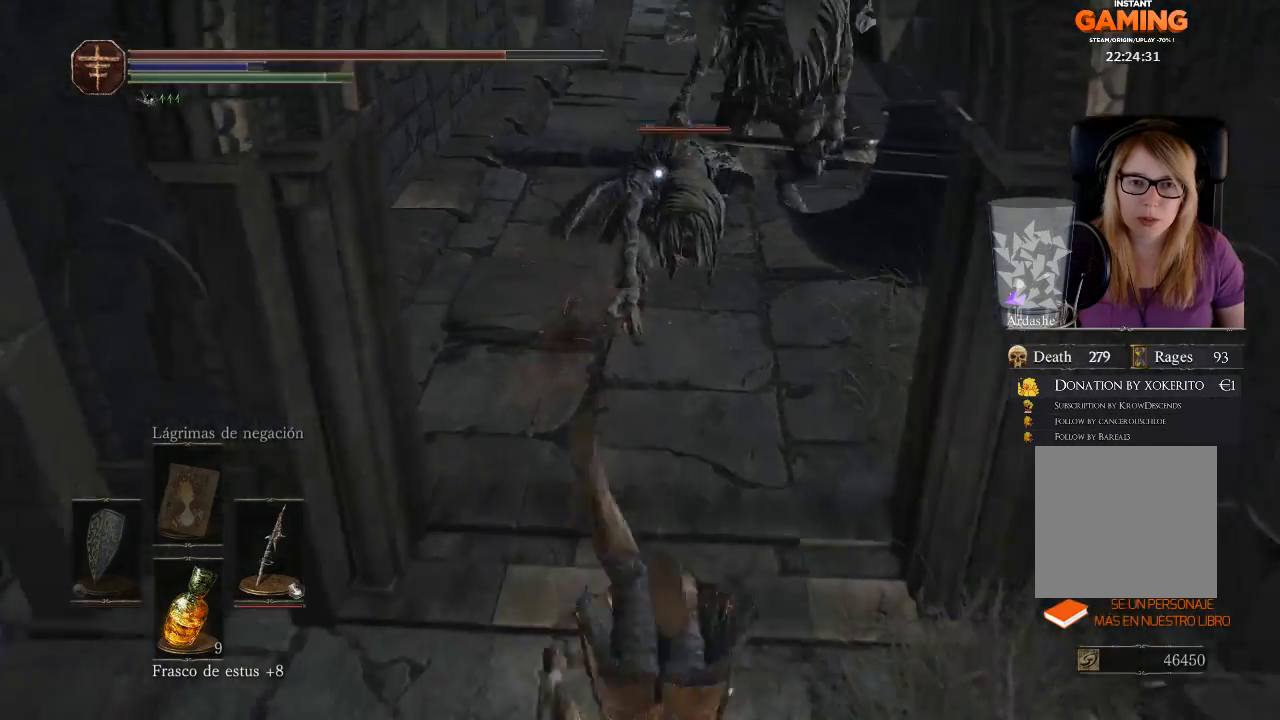
{"buttons": [], "left_stick": "down", "right_stick": "center", "events": []}
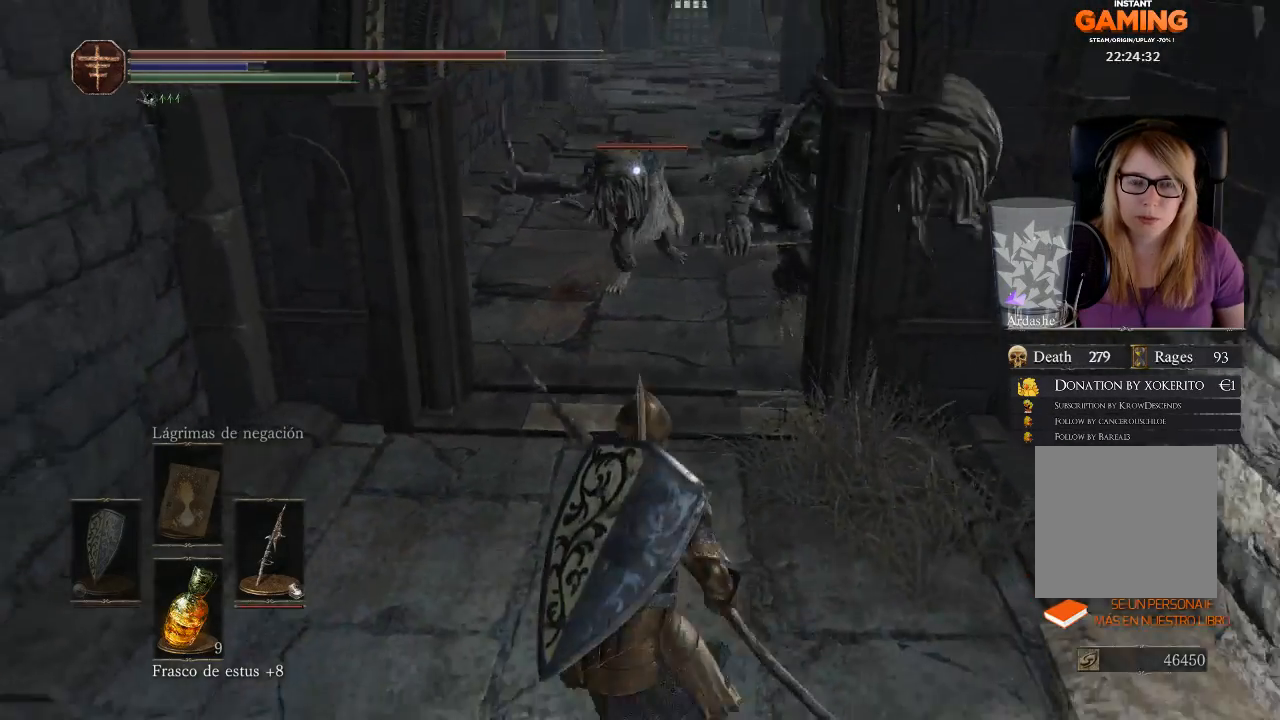
{"buttons": [], "left_stick": "down", "right_stick": "center", "events": []}
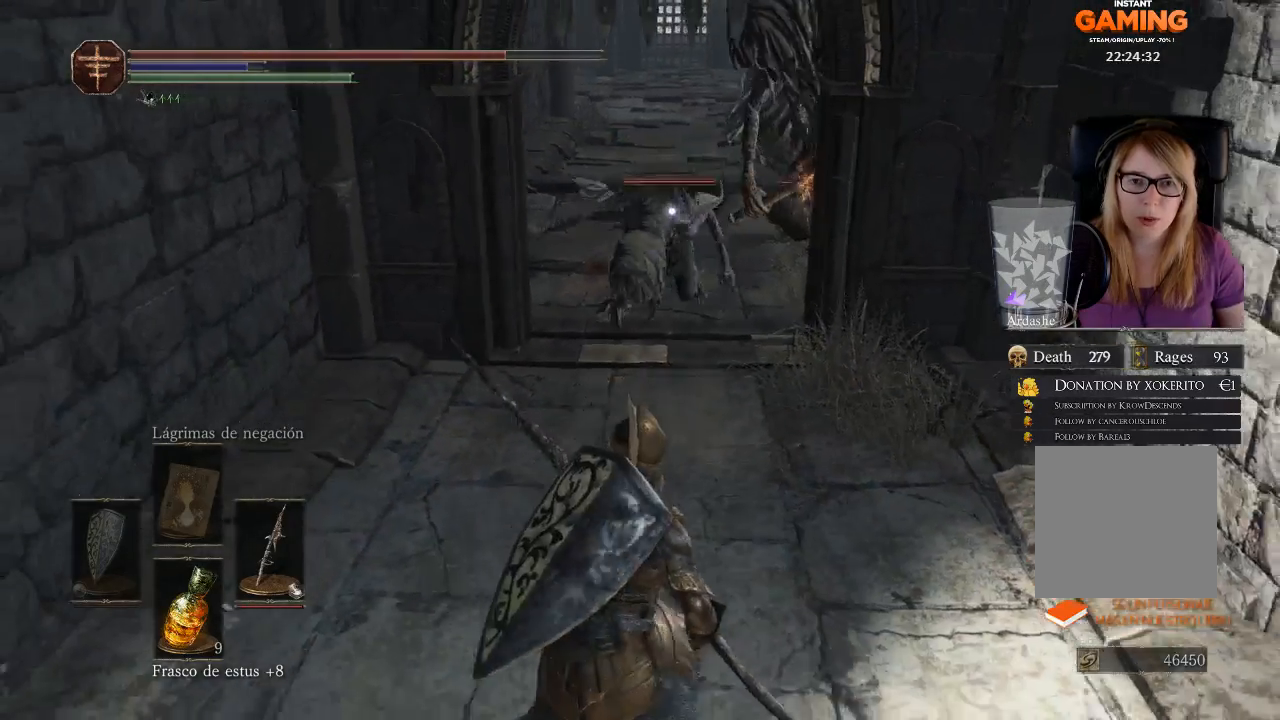
{"buttons": [], "left_stick": "center", "right_stick": "center", "events": [[200, "L2", "down"], [200, "left_stick", "center"], [467, "L2", "up"]]}
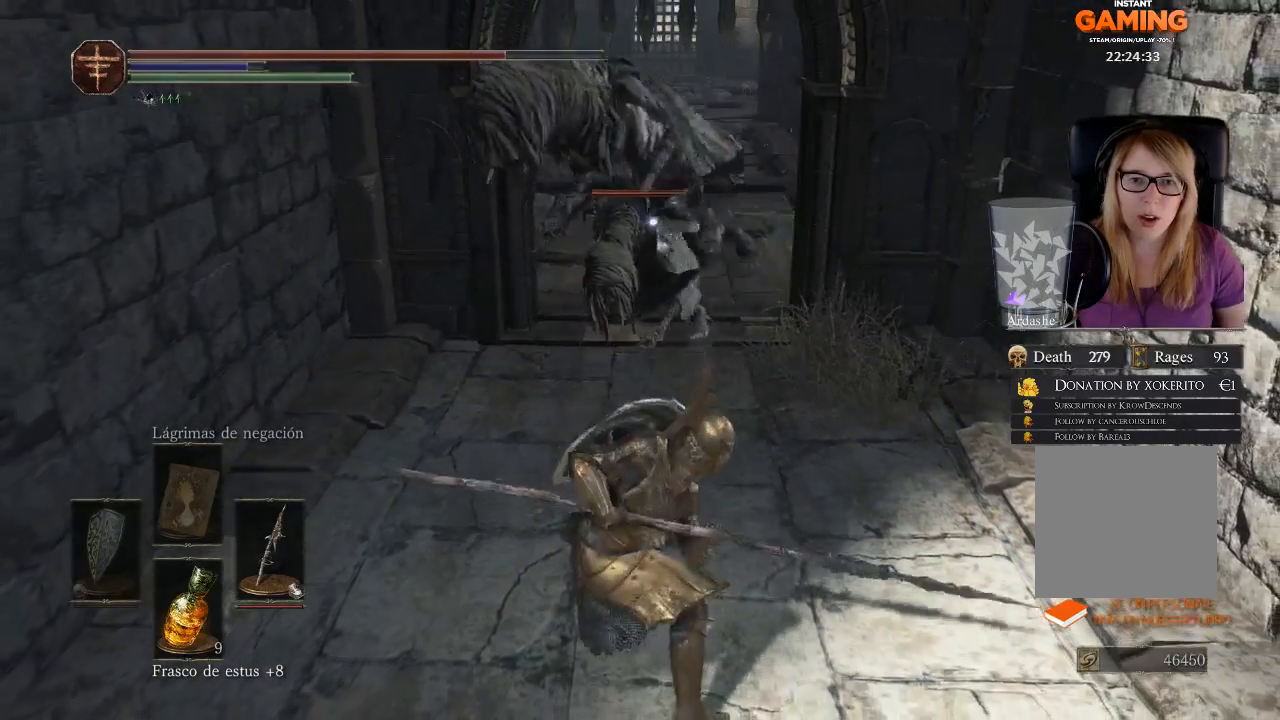
{"buttons": [], "left_stick": "center", "right_stick": "center", "events": []}
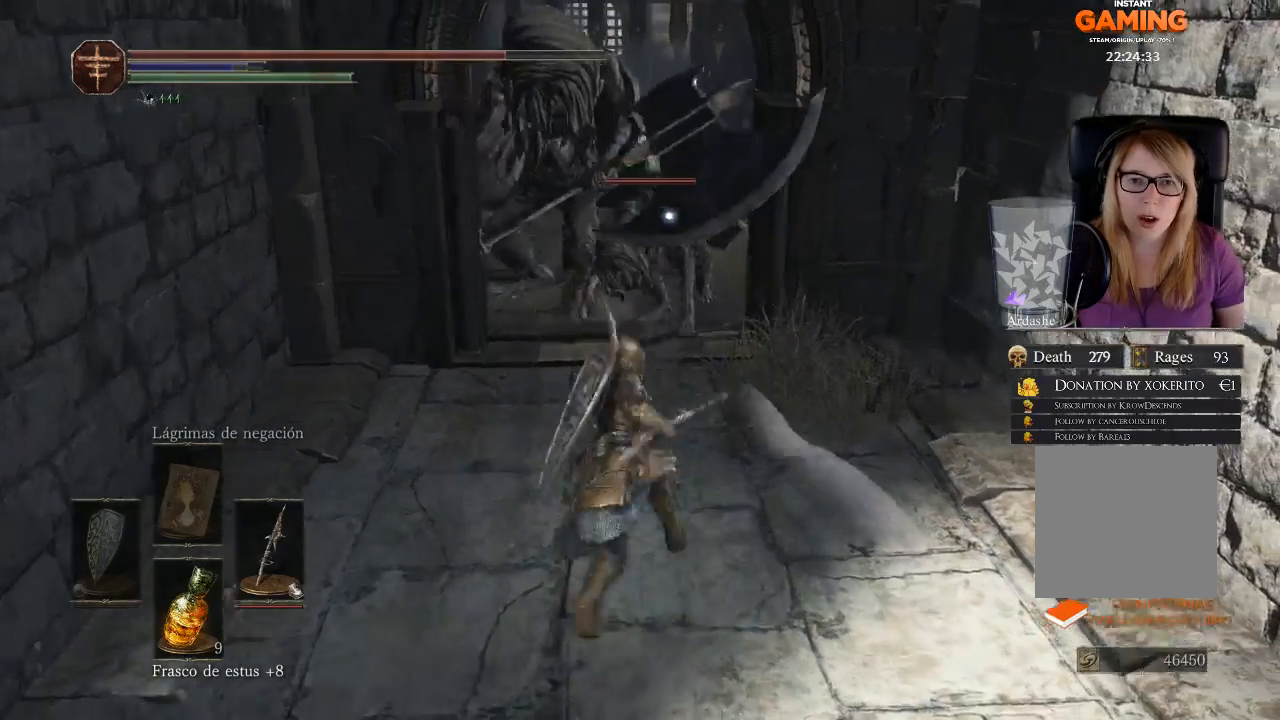
{"buttons": [], "left_stick": "center", "right_stick": "center", "events": []}
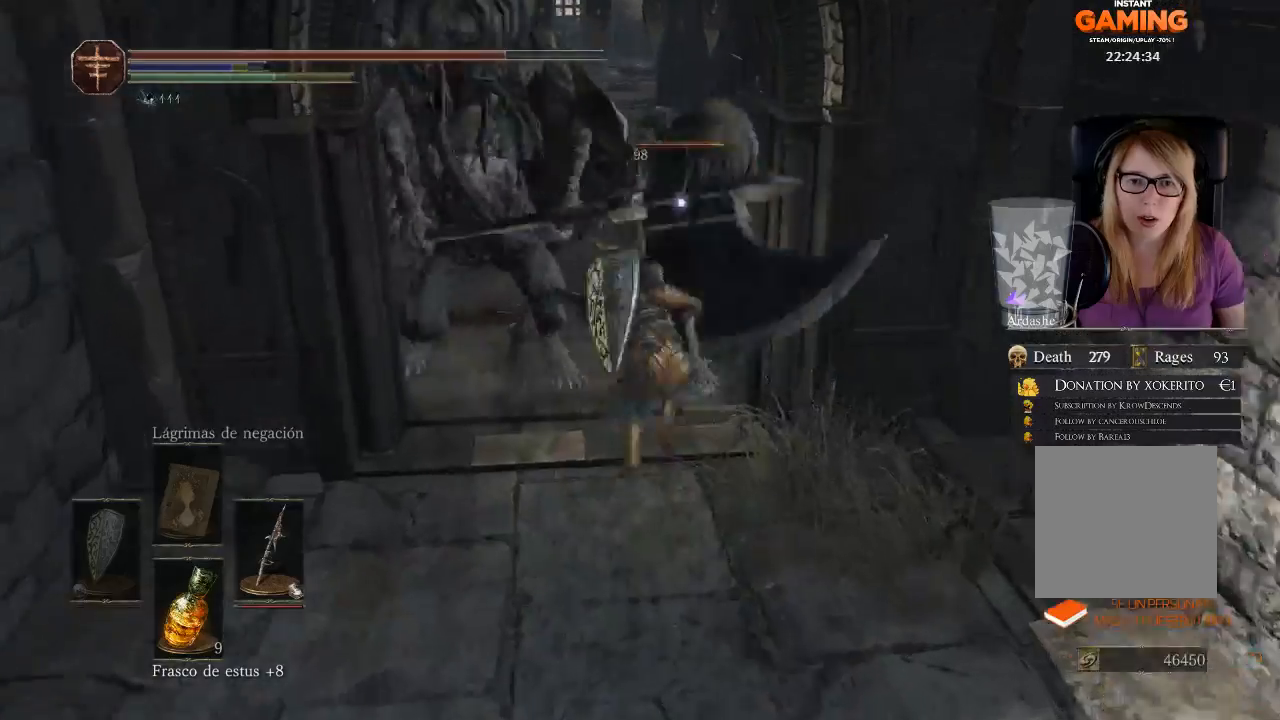
{"buttons": ["B", "L3"], "left_stick": "down", "right_stick": "center", "events": [[67, "left_stick", "down"], [467, "B", "down"], [467, "L3", "down"]]}
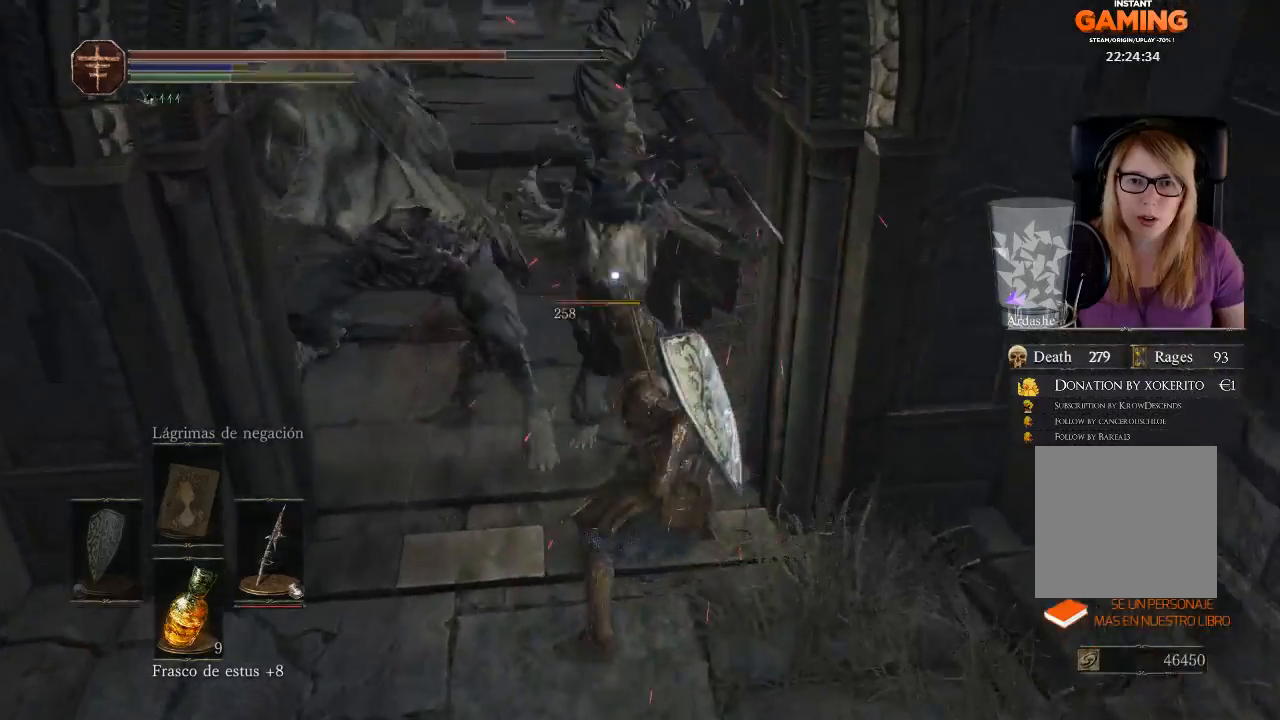
{"buttons": ["B", "L3"], "left_stick": "down", "right_stick": "center", "events": [[67, "B", "up"], [167, "B", "down"], [333, "B", "up"], [433, "B", "down"]]}
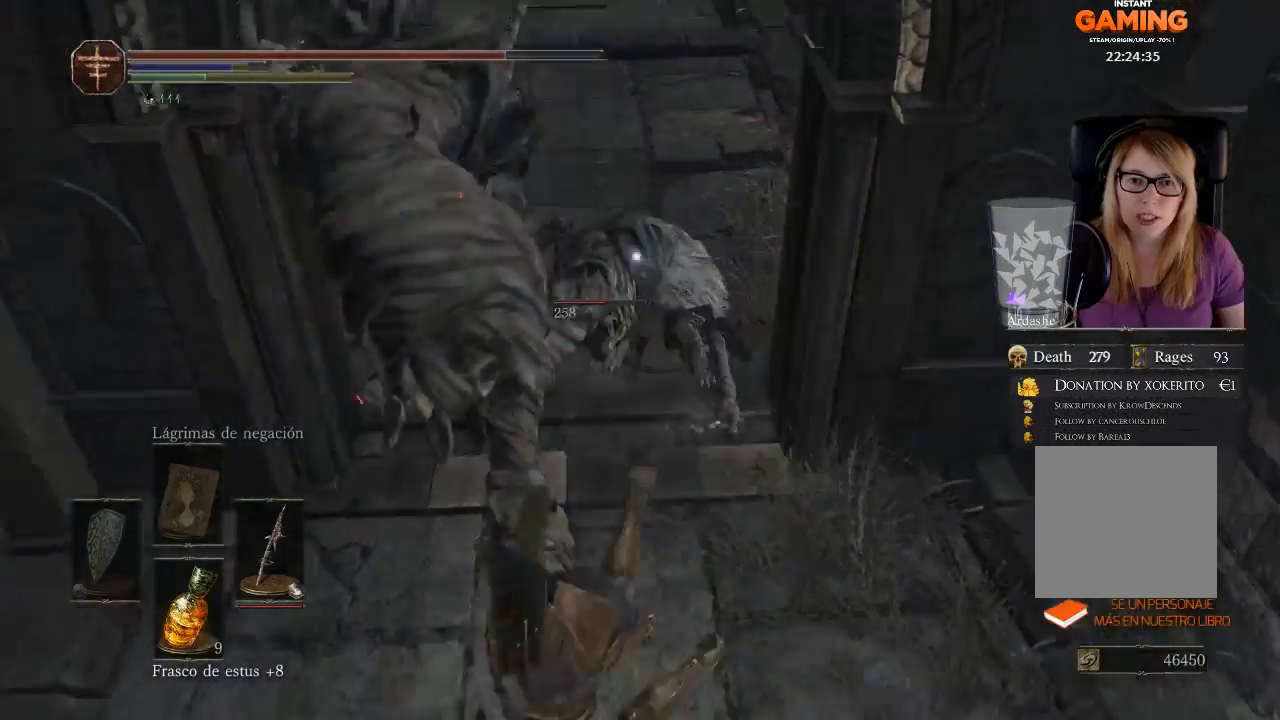
{"buttons": [], "left_stick": "down-right", "right_stick": "center", "events": [[133, "B", "up"], [433, "L3", "up"], [433, "left_stick", "down-right"]]}
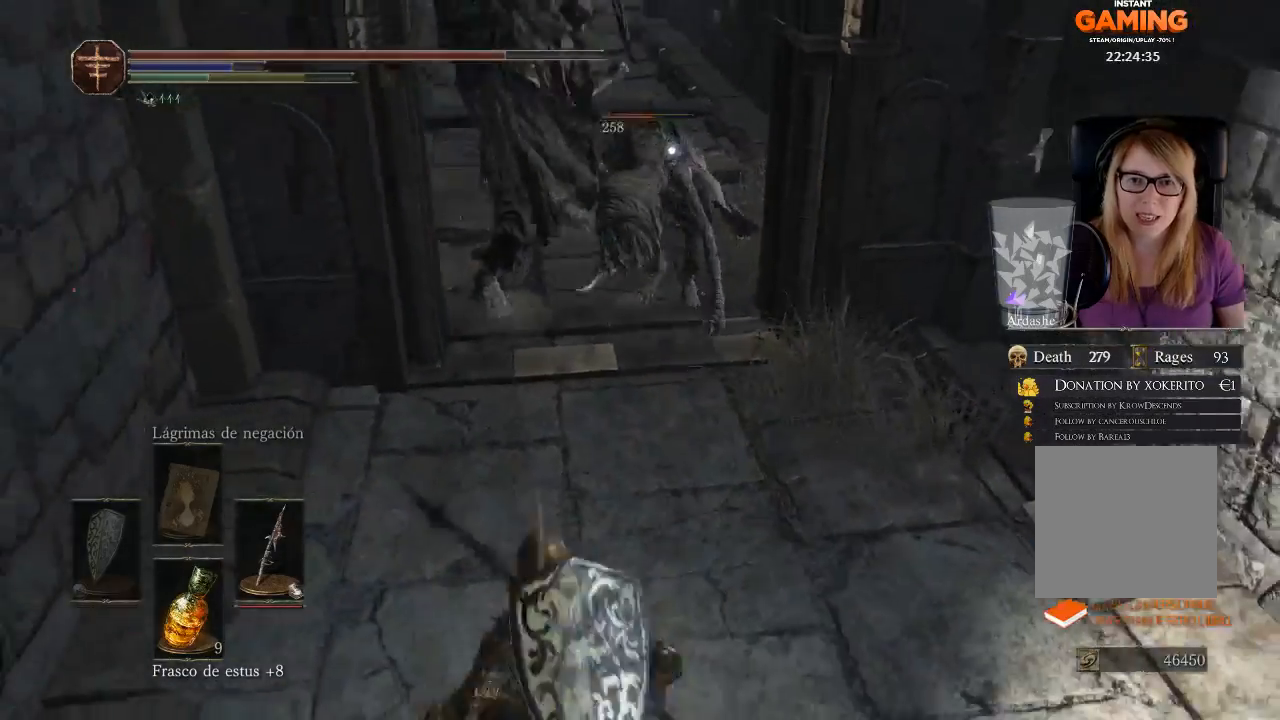
{"buttons": [], "left_stick": "down", "right_stick": "center", "events": [[233, "left_stick", "down"]]}
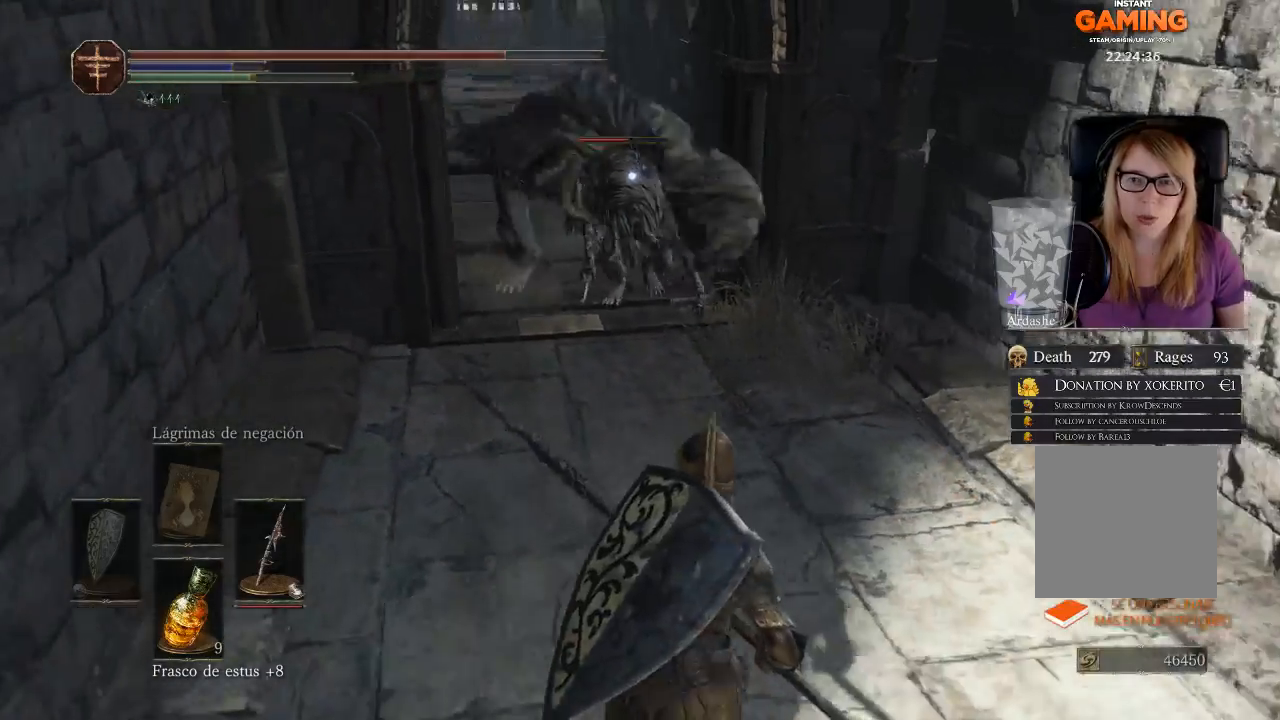
{"buttons": [], "left_stick": "down", "right_stick": "center", "events": []}
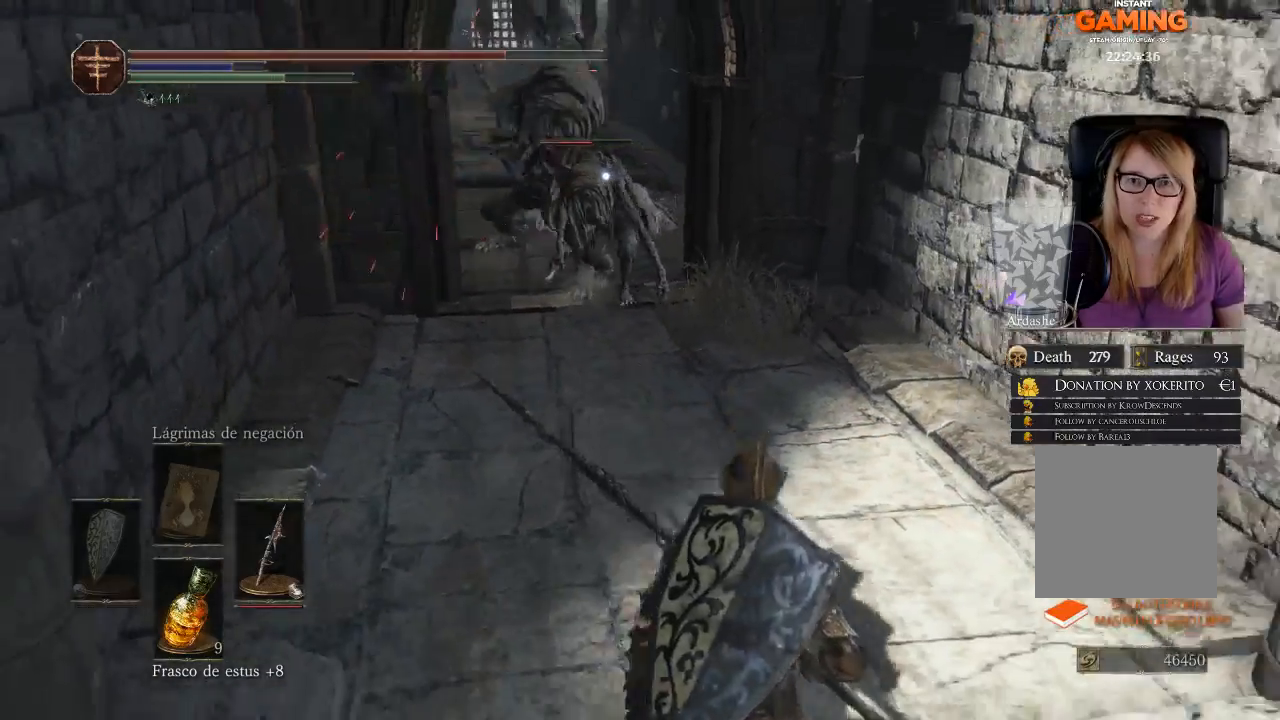
{"buttons": [], "left_stick": "center", "right_stick": "center", "events": [[100, "L2", "down"], [100, "left_stick", "center"], [167, "L2", "up"]]}
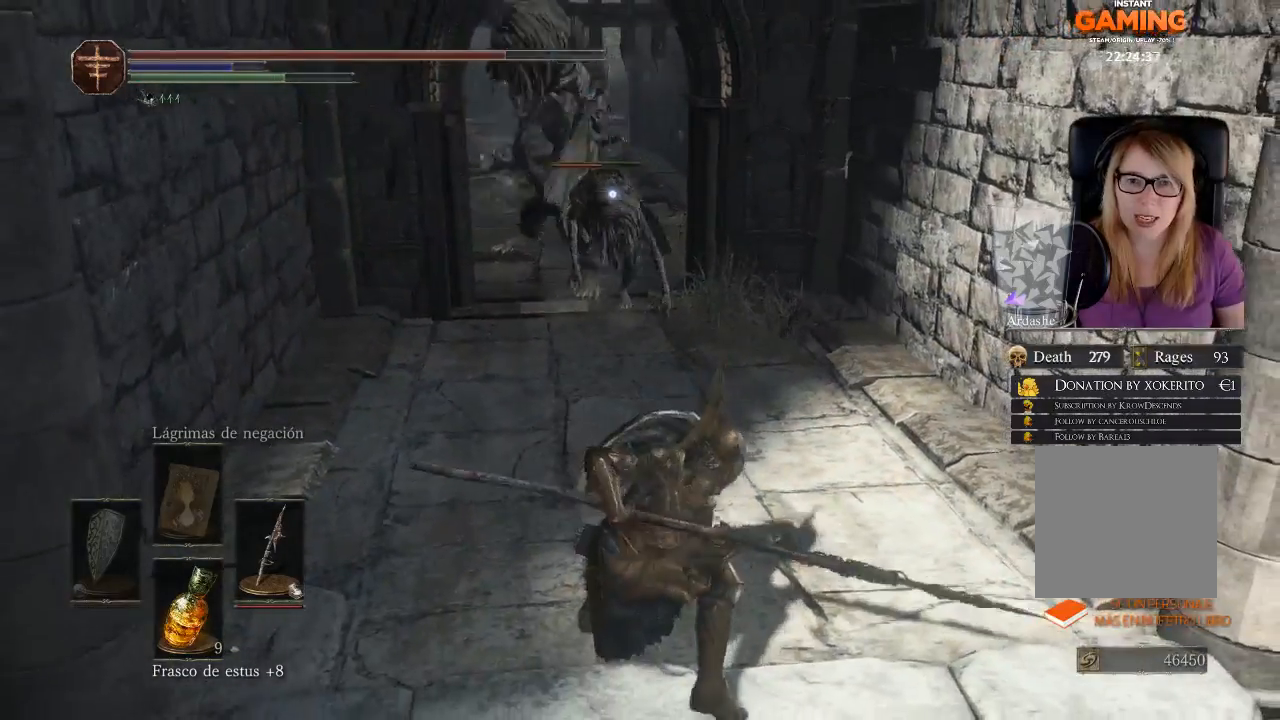
{"buttons": [], "left_stick": "center", "right_stick": "center", "events": []}
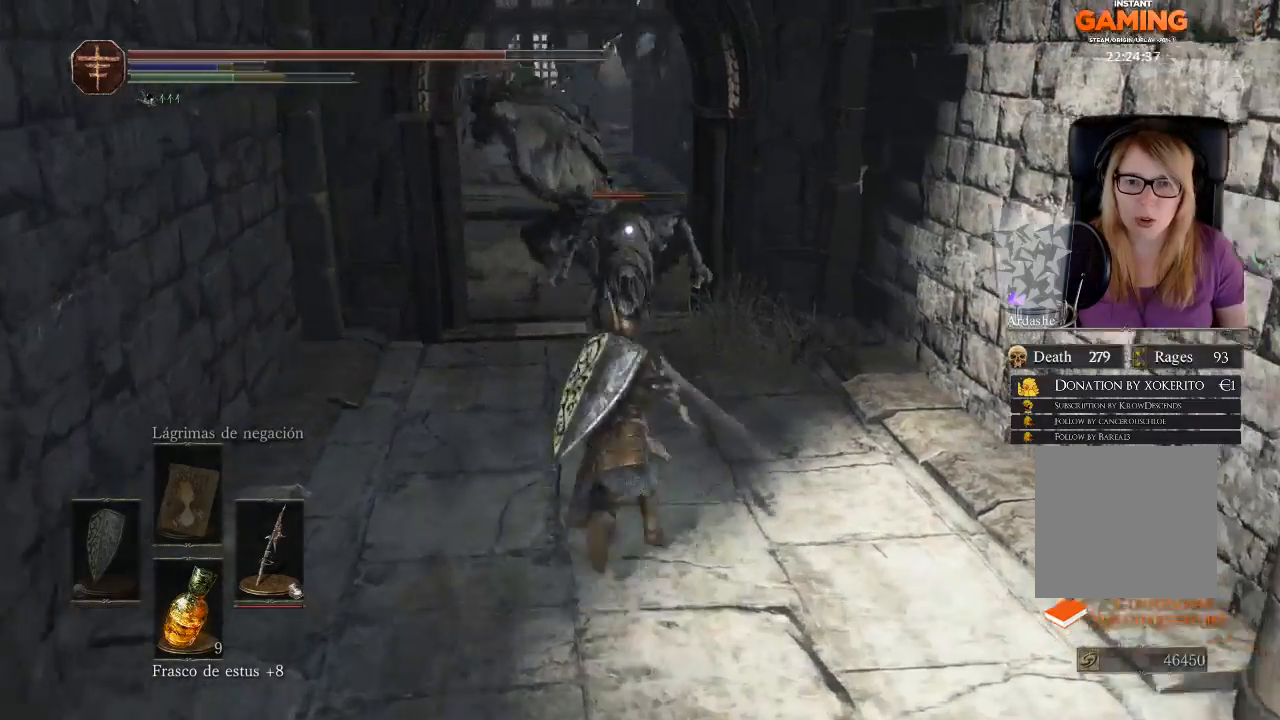
{"buttons": ["L3"], "left_stick": "down", "right_stick": "center", "events": [[367, "left_stick", "down-right"], [467, "left_stick", "down"], [500, "L3", "down"]]}
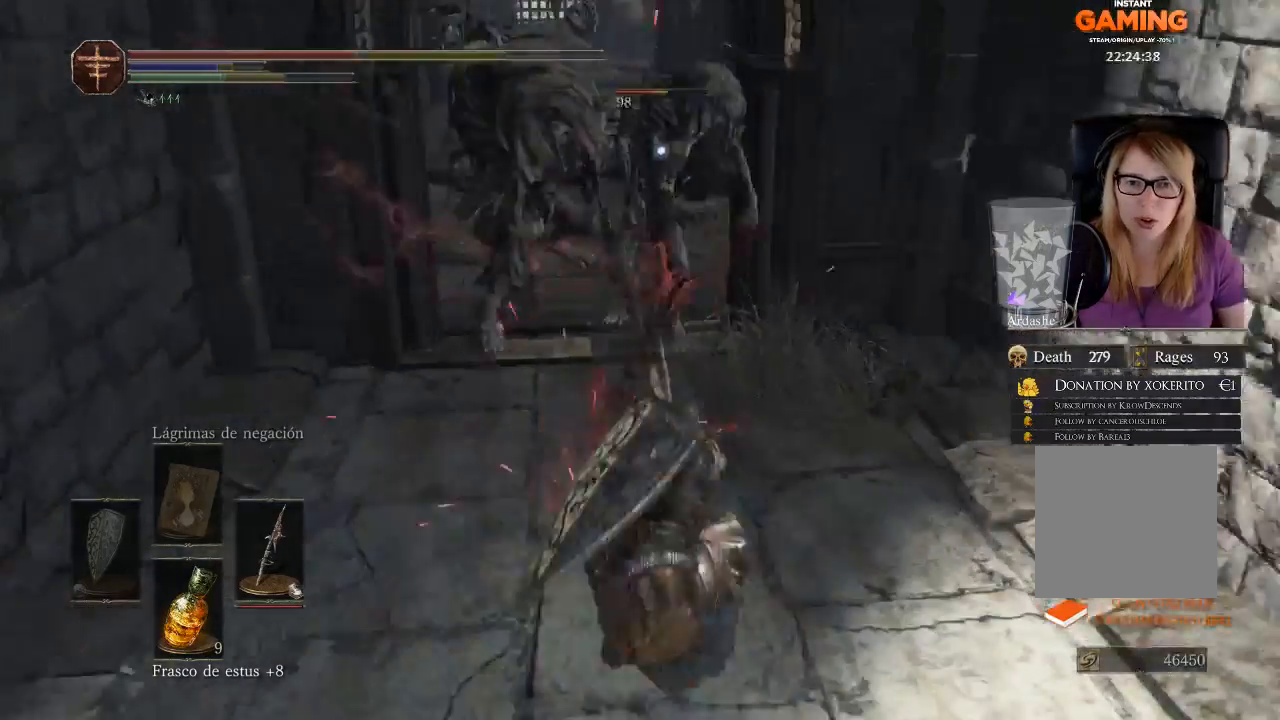
{"buttons": ["B", "L3"], "left_stick": "down", "right_stick": "center", "events": [[200, "B", "down"]]}
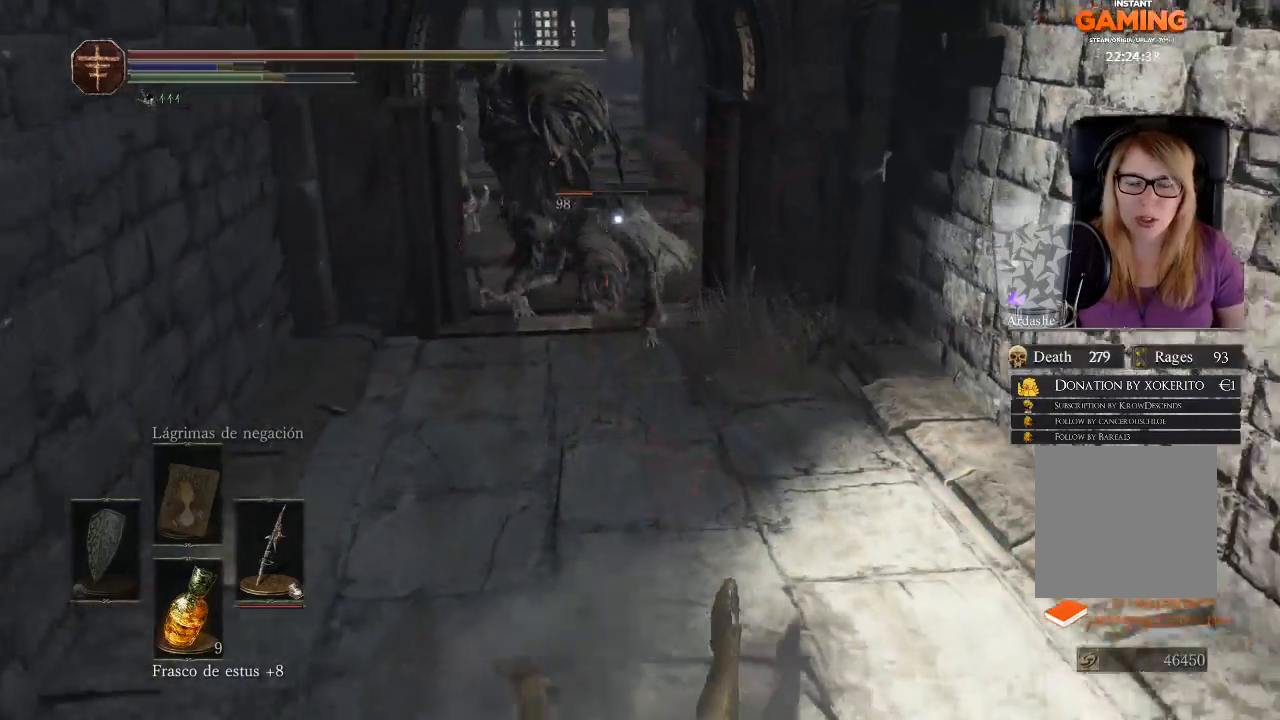
{"buttons": [], "left_stick": "down", "right_stick": "center", "events": [[33, "L3", "up"], [100, "B", "up"], [200, "B", "down"], [300, "B", "up"], [433, "B", "down"], [500, "B", "up"]]}
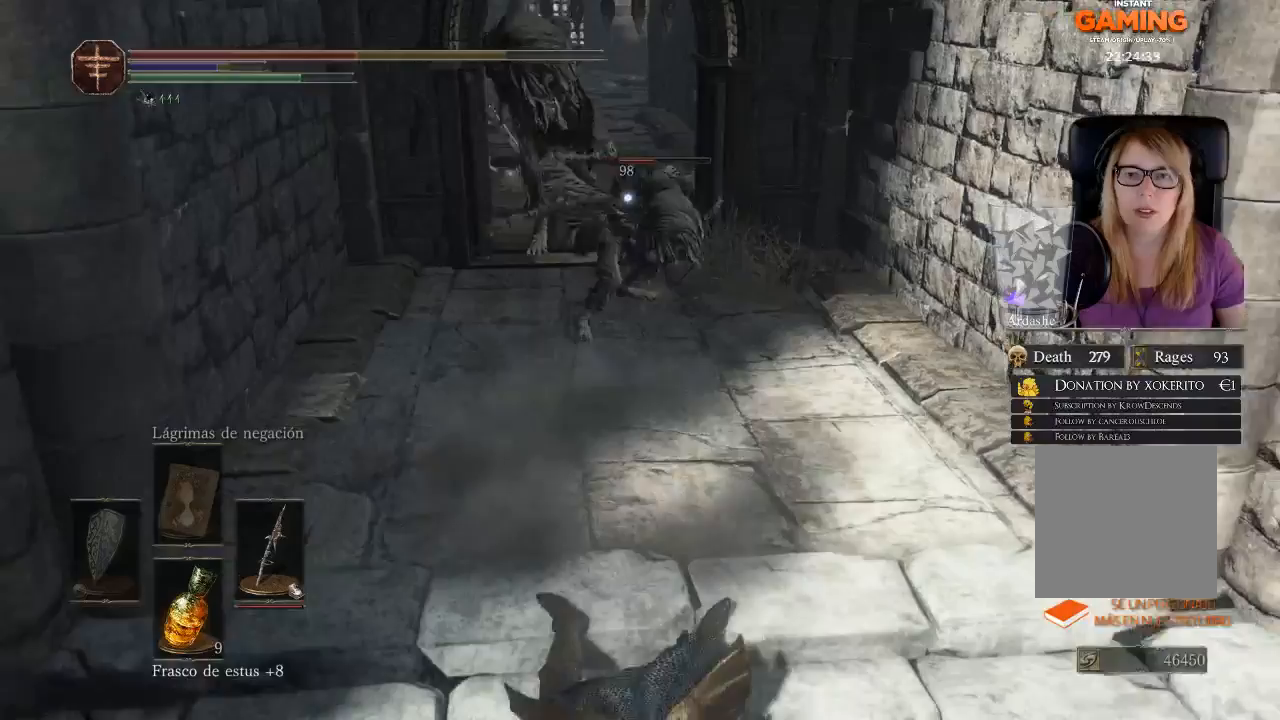
{"buttons": ["B"], "left_stick": "center", "right_stick": "center", "events": [[67, "B", "down"], [133, "B", "up"], [167, "B", "down"], [267, "B", "up"], [367, "left_stick", "center"], [433, "B", "down"]]}
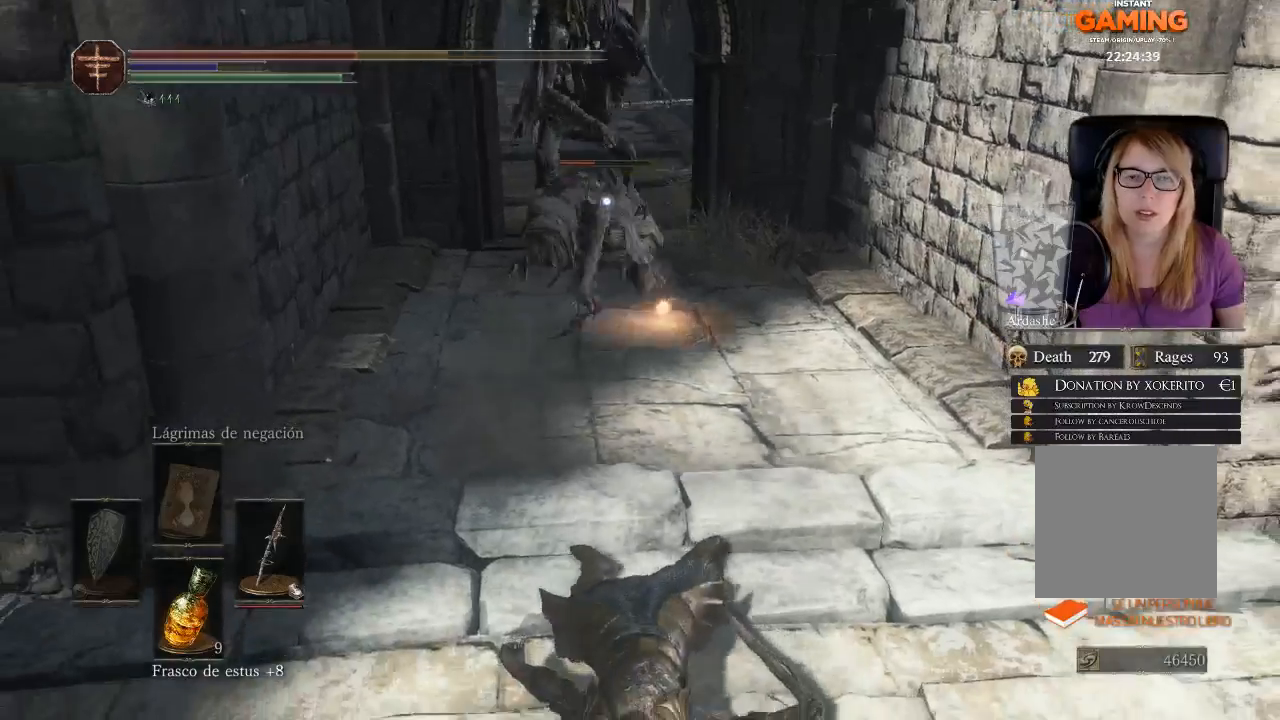
{"buttons": [], "left_stick": "down", "right_stick": "center", "events": [[33, "B", "up"], [33, "left_stick", "down"], [133, "B", "down"], [267, "B", "up"]]}
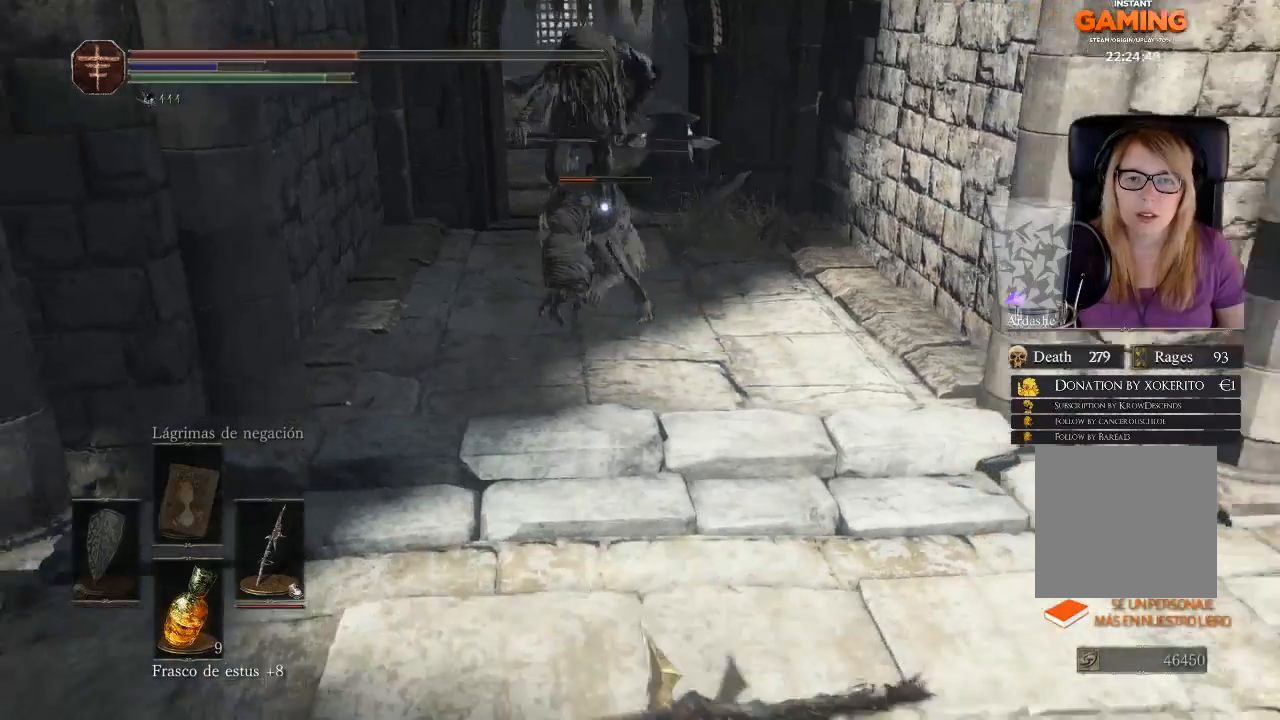
{"buttons": ["X"], "left_stick": "down", "right_stick": "center", "events": [[467, "X", "down"]]}
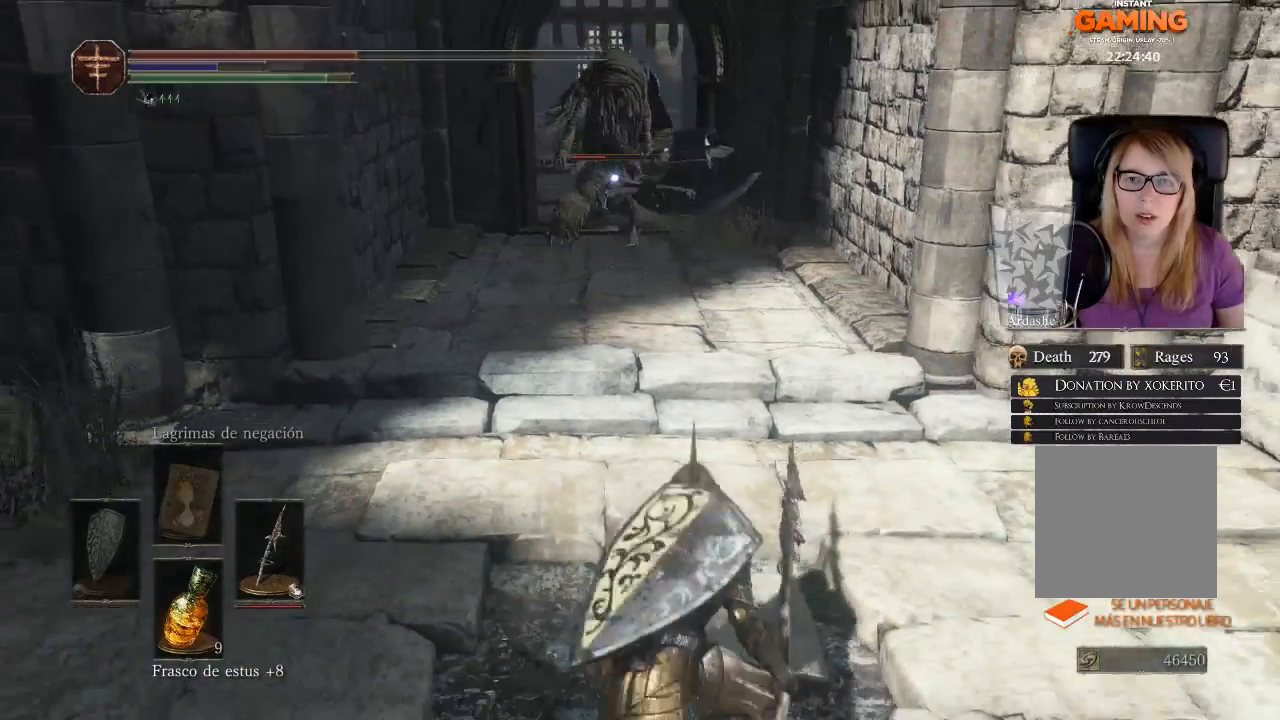
{"buttons": [], "left_stick": "down", "right_stick": "center", "events": [[33, "X", "up"]]}
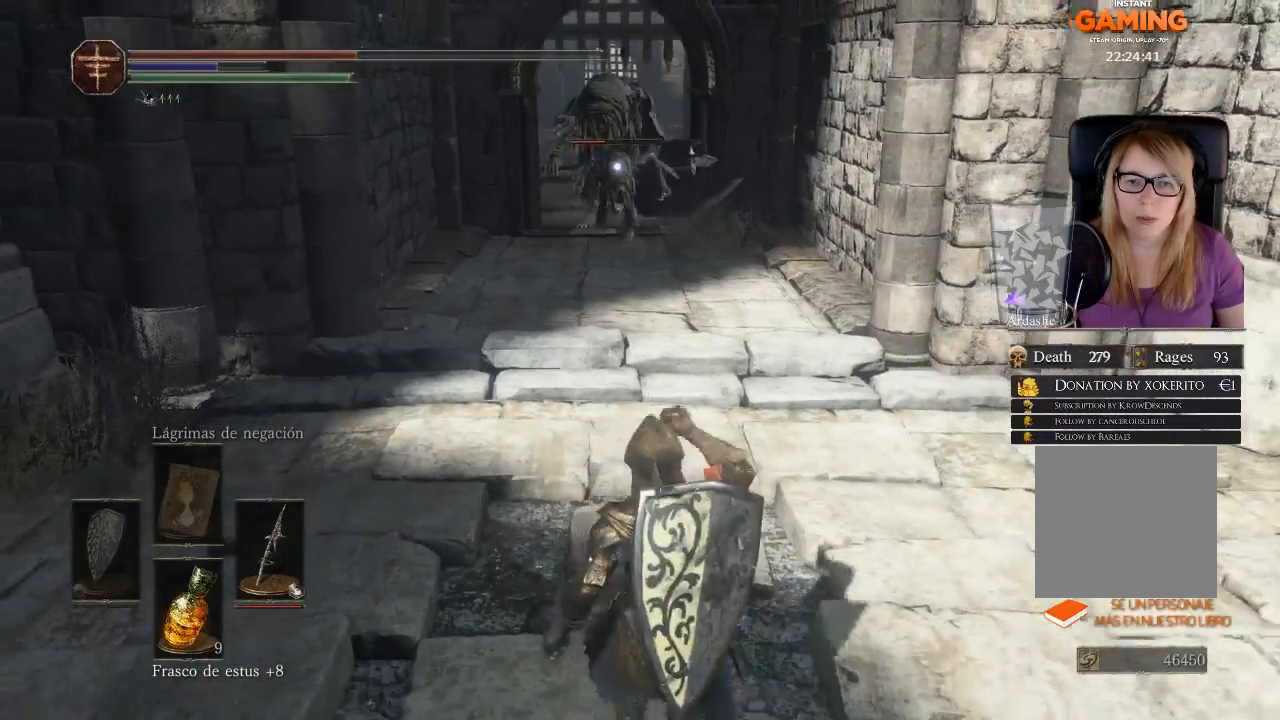
{"buttons": [], "left_stick": "up", "right_stick": "center", "events": [[333, "left_stick", "up-left"], [433, "left_stick", "up"]]}
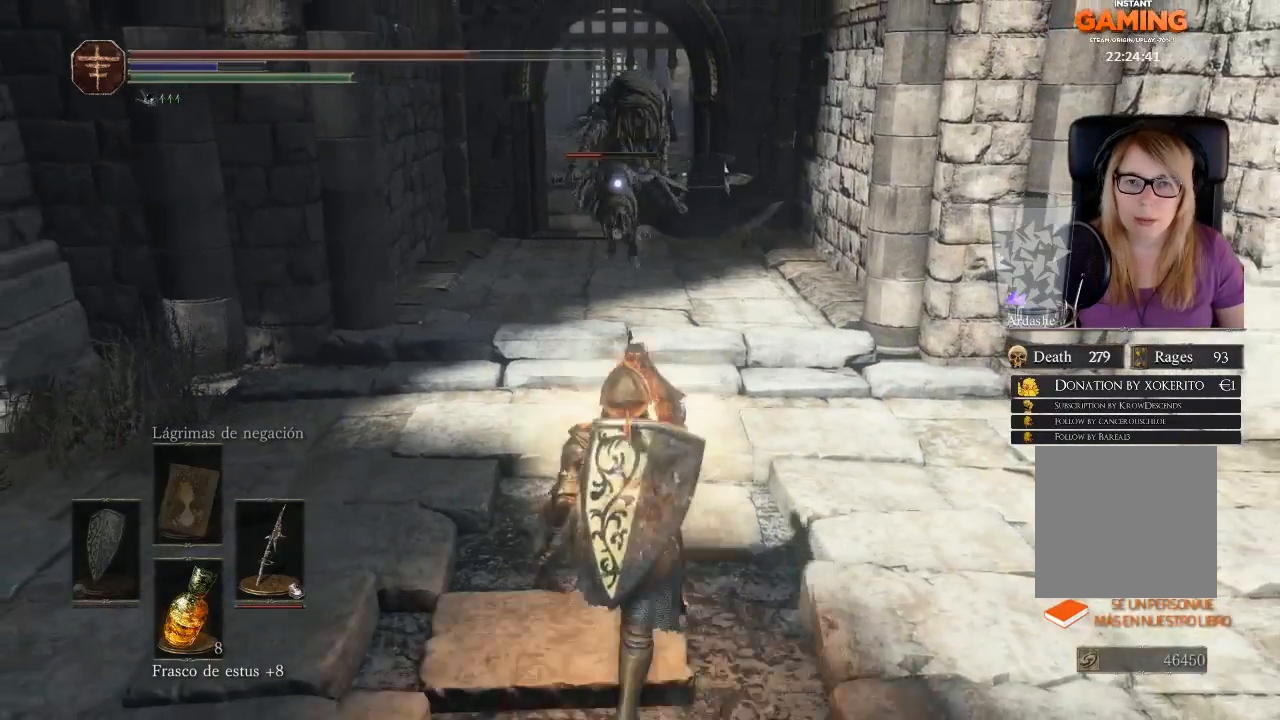
{"buttons": [], "left_stick": "center", "right_stick": "center", "events": [[233, "L2", "down"], [367, "left_stick", "center"], [400, "L2", "up"]]}
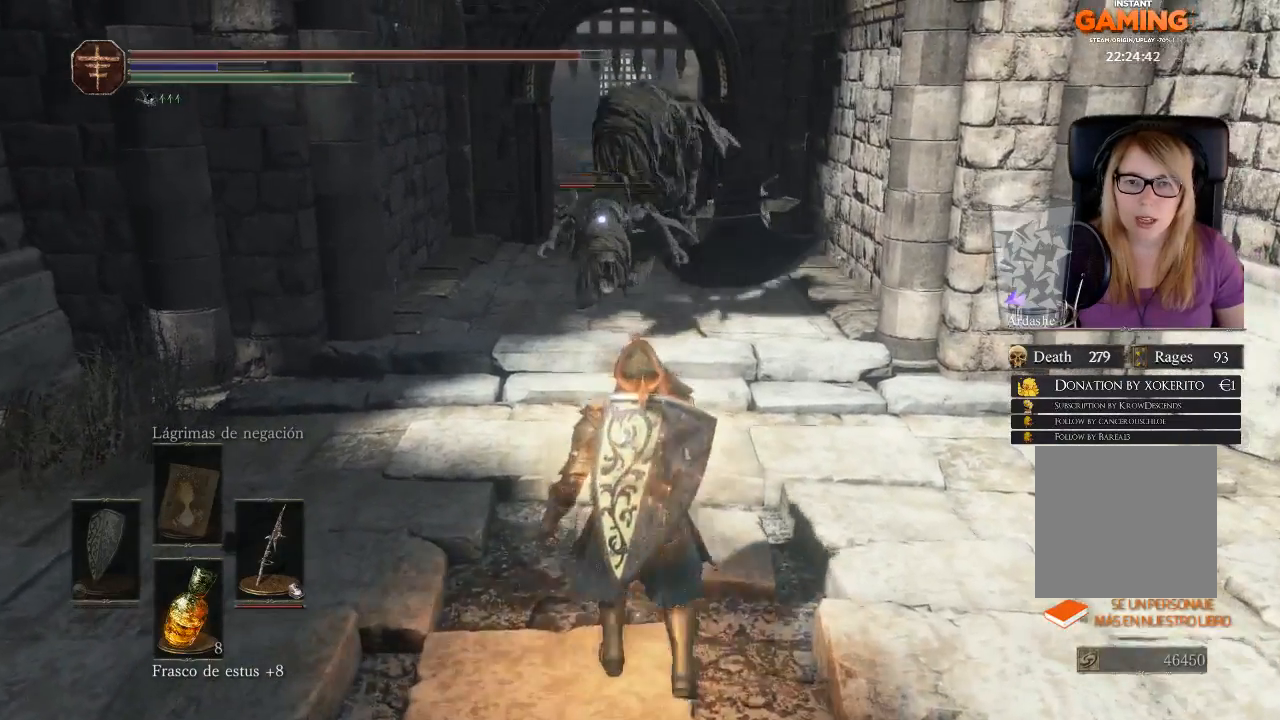
{"buttons": ["B"], "left_stick": "down", "right_stick": "center", "events": [[33, "left_stick", "down"], [300, "B", "down"], [467, "B", "up"], [500, "B", "down"]]}
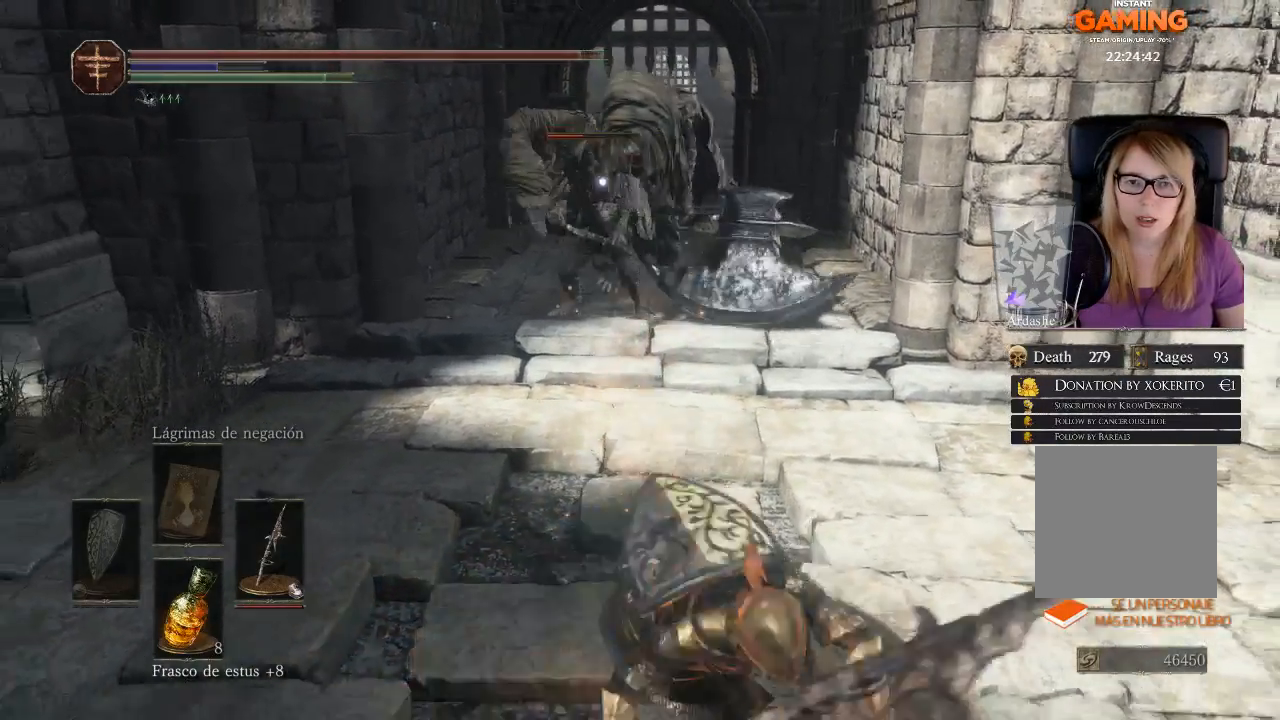
{"buttons": [], "left_stick": "down-left", "right_stick": "center", "events": [[133, "B", "up"], [200, "B", "down"], [300, "B", "up"], [500, "left_stick", "down-left"]]}
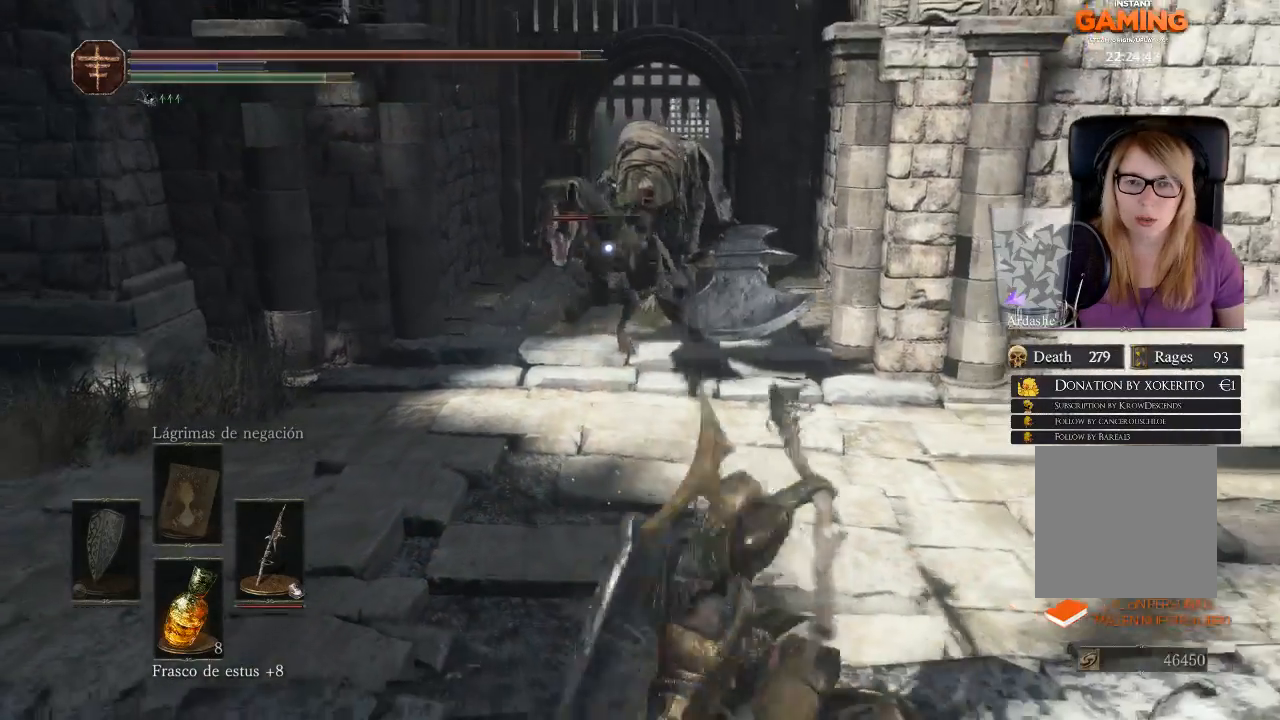
{"buttons": [], "left_stick": "down-left", "right_stick": "center", "events": []}
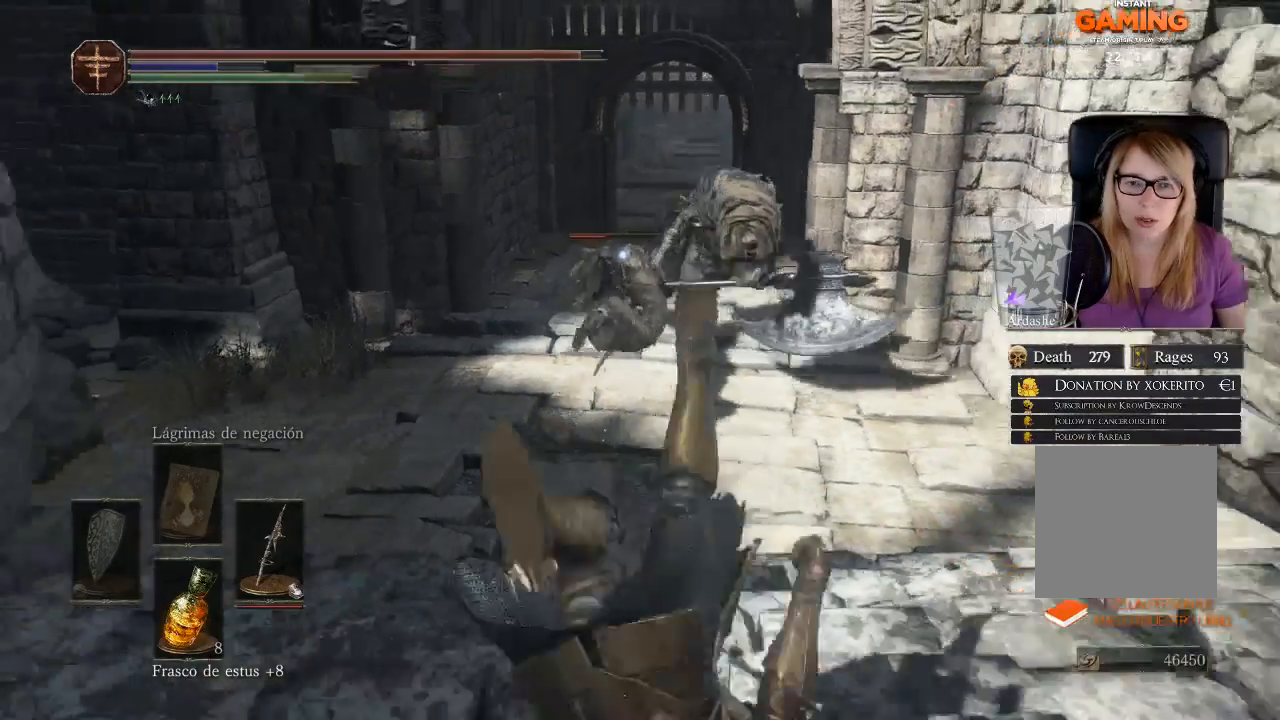
{"buttons": [], "left_stick": "center", "right_stick": "center", "events": [[33, "left_stick", "left"], [233, "left_stick", "up-left"], [467, "left_stick", "center"]]}